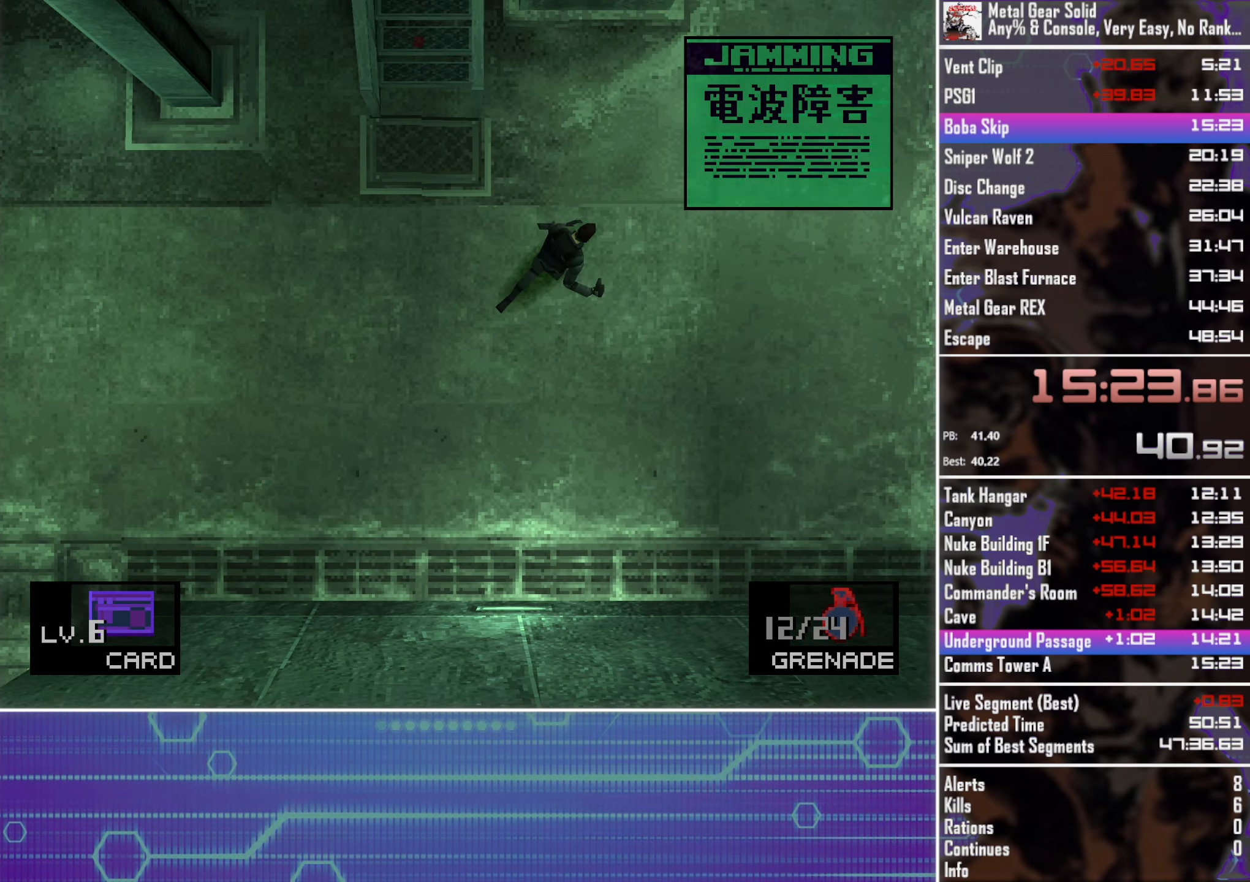
Gameplay with a controller (PlayStation layout); each line is a JSON object with the inputs held at the frame after it. "events" lists button and stick changes between this image and that frame as [ms after this image, input, new state], when the widget could be followed in between. Not read: R3 right_stick.
{"buttons": ["DPAD_UP", "DPAD_RIGHT"], "left_stick": "center", "events": []}
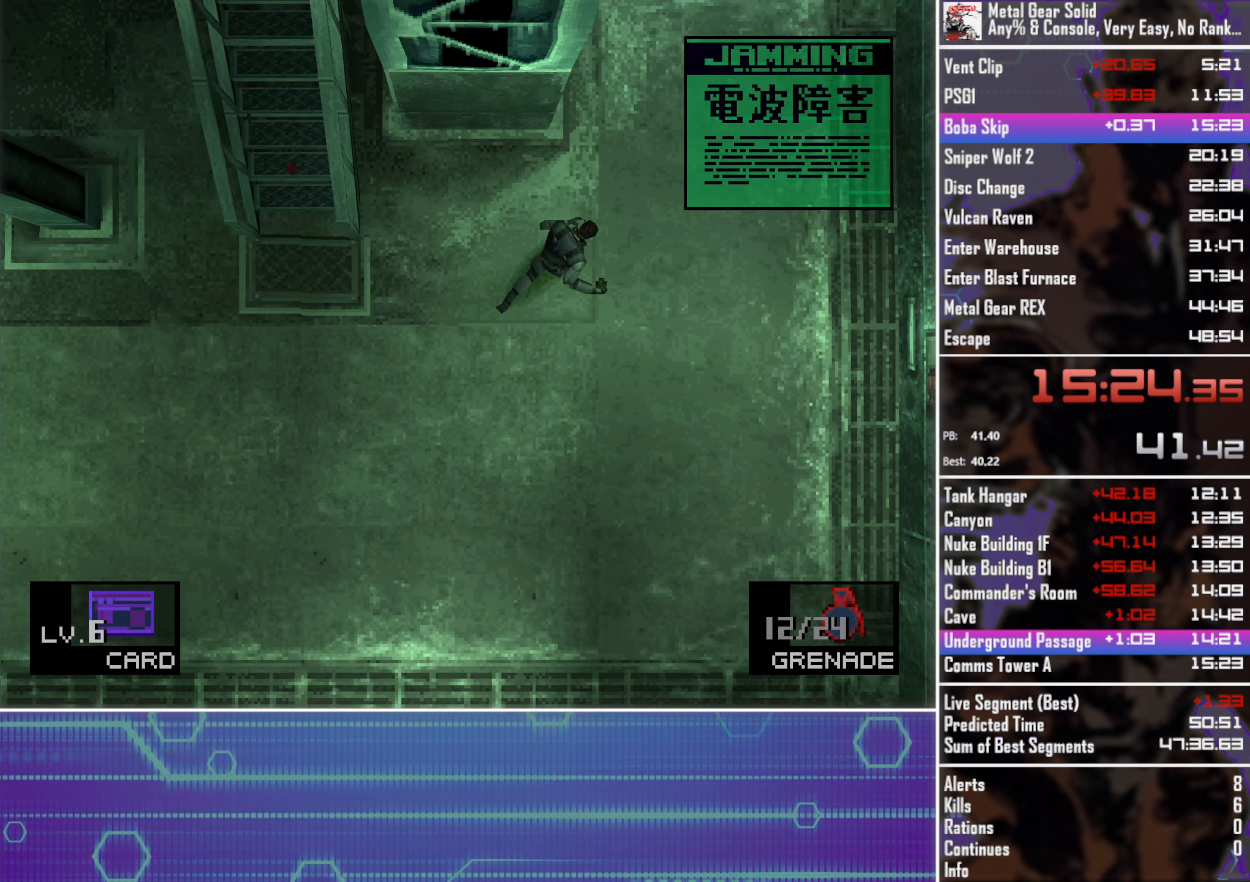
{"buttons": ["DPAD_UP"], "left_stick": "center", "events": [[300, "DPAD_RIGHT", "up"]]}
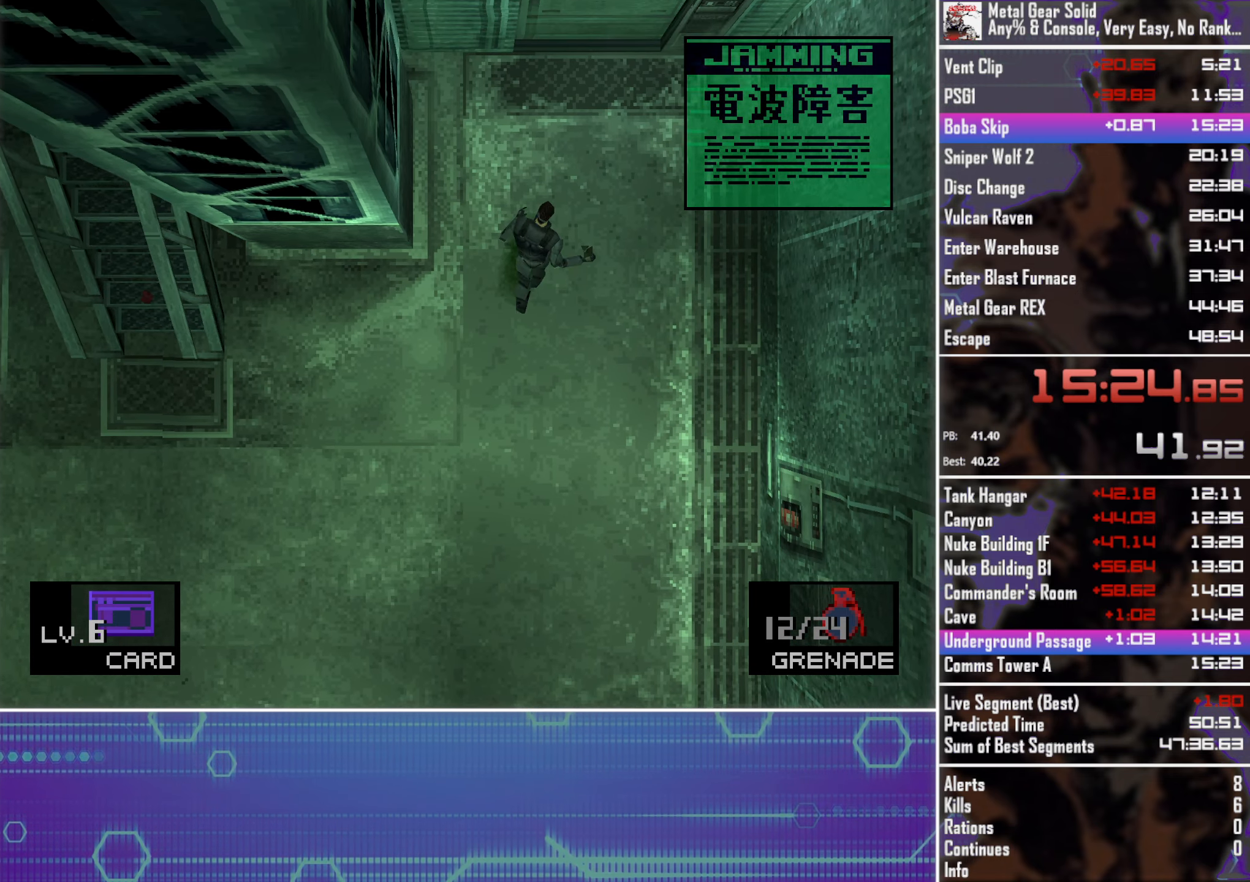
{"buttons": ["DPAD_UP"], "left_stick": "center", "events": [[317, "DPAD_RIGHT", "down"], [350, "DPAD_RIGHT", "up"]]}
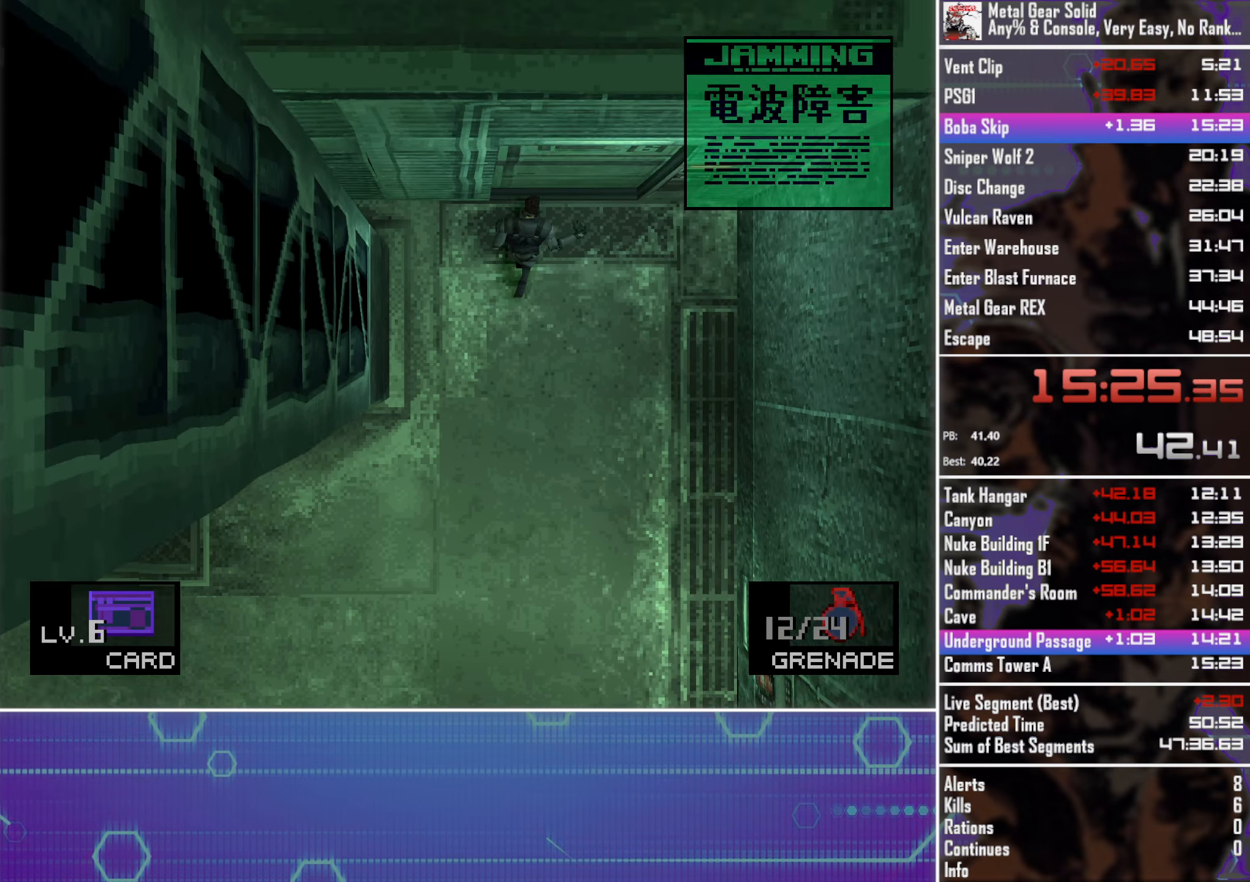
{"buttons": ["DPAD_UP"], "left_stick": "center", "events": []}
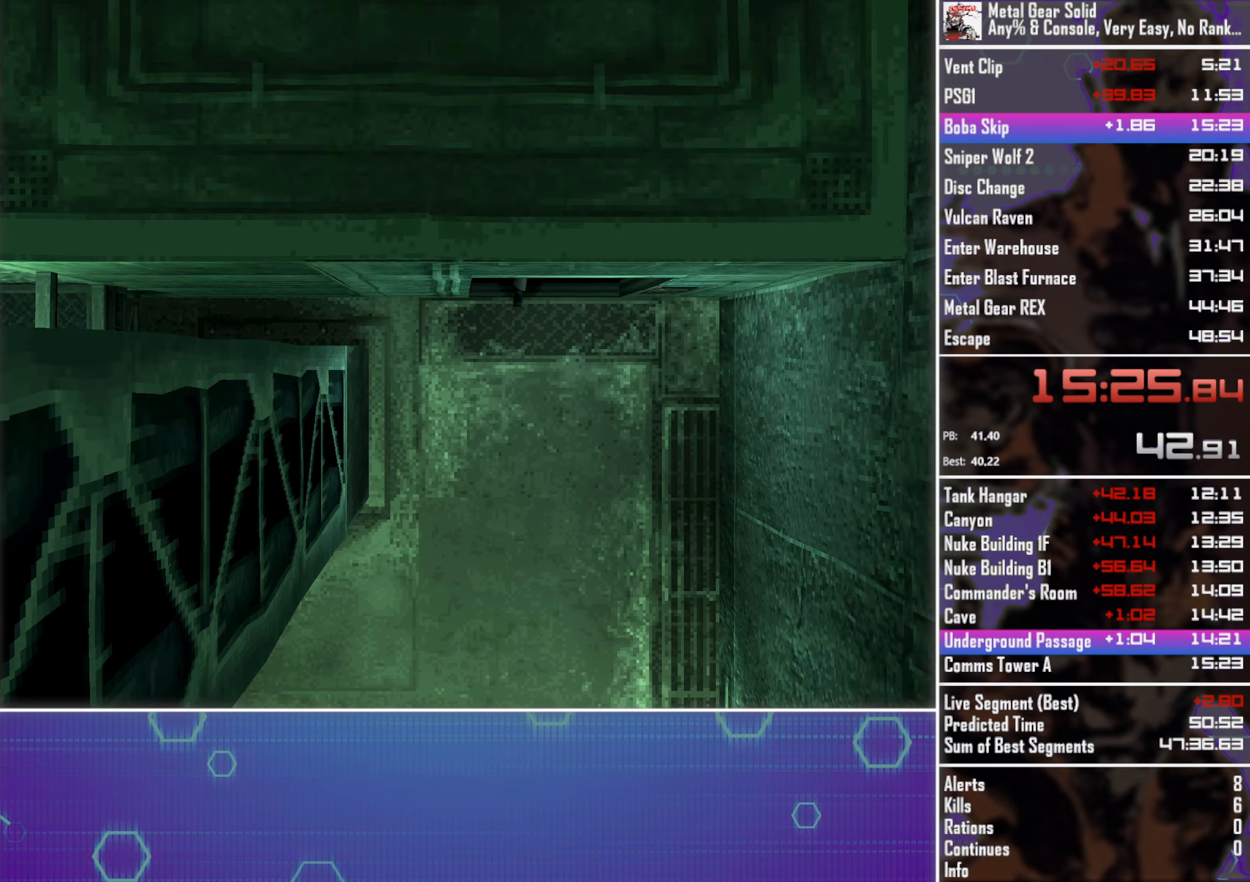
{"buttons": ["DPAD_UP"], "left_stick": "center", "events": []}
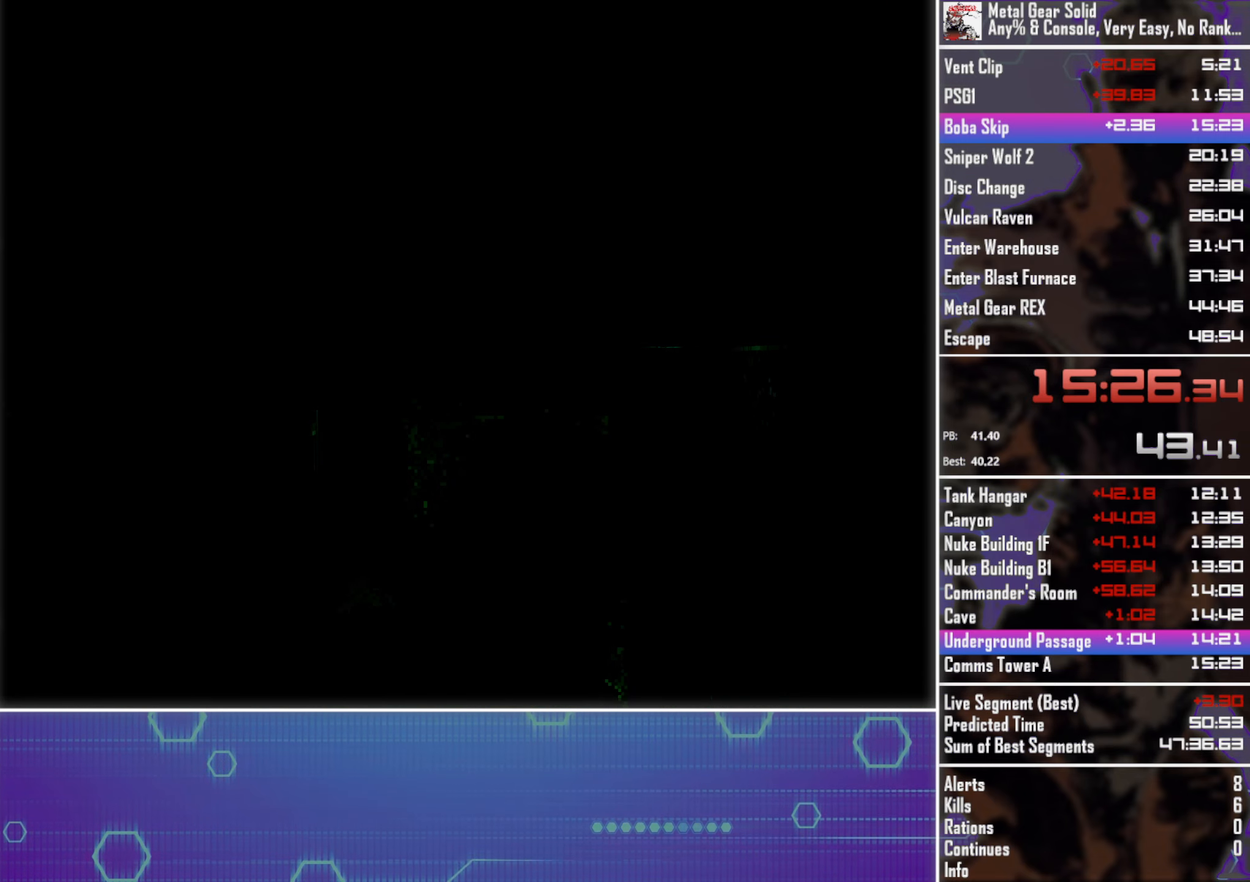
{"buttons": [], "left_stick": "center", "events": [[116, "DPAD_UP", "up"]]}
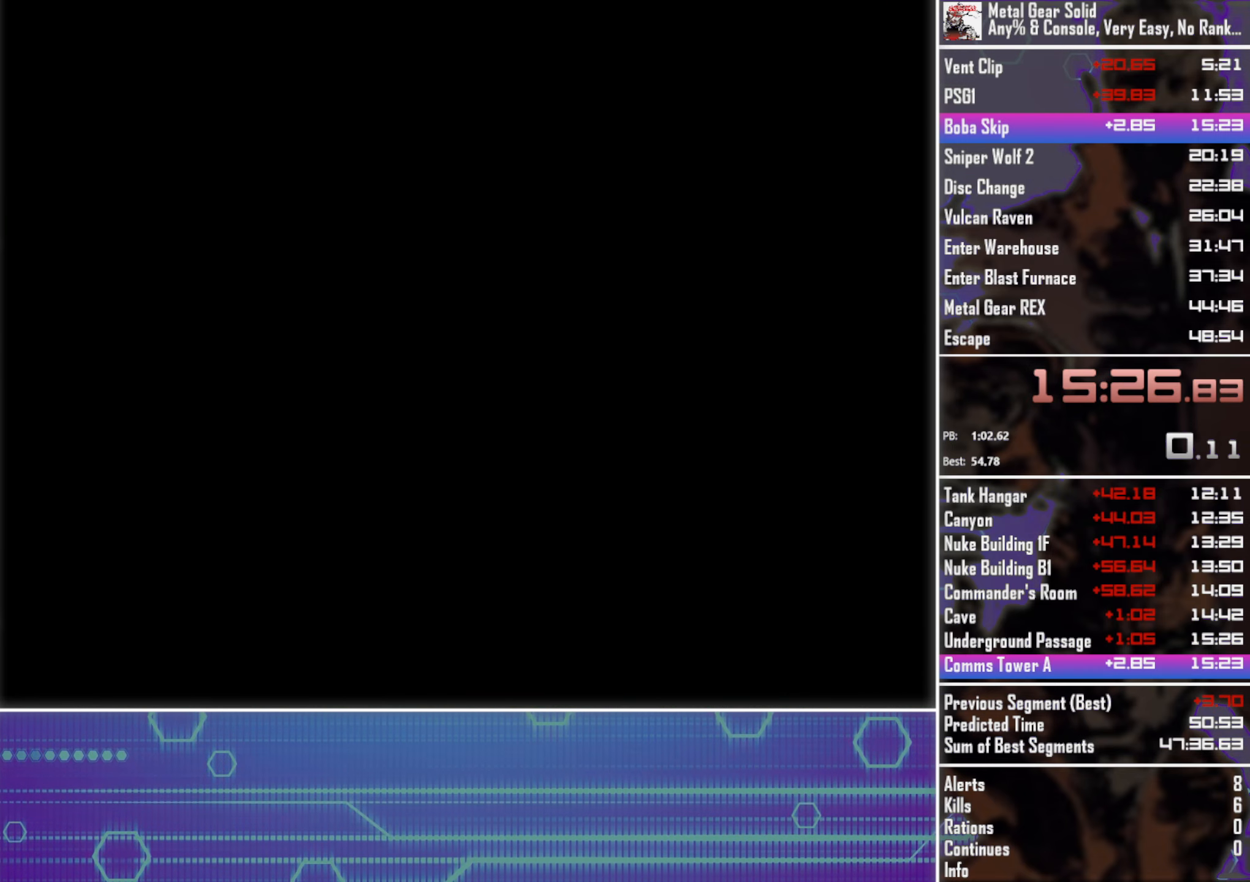
{"buttons": ["DPAD_UP"], "left_stick": "center", "events": [[400, "DPAD_UP", "down"]]}
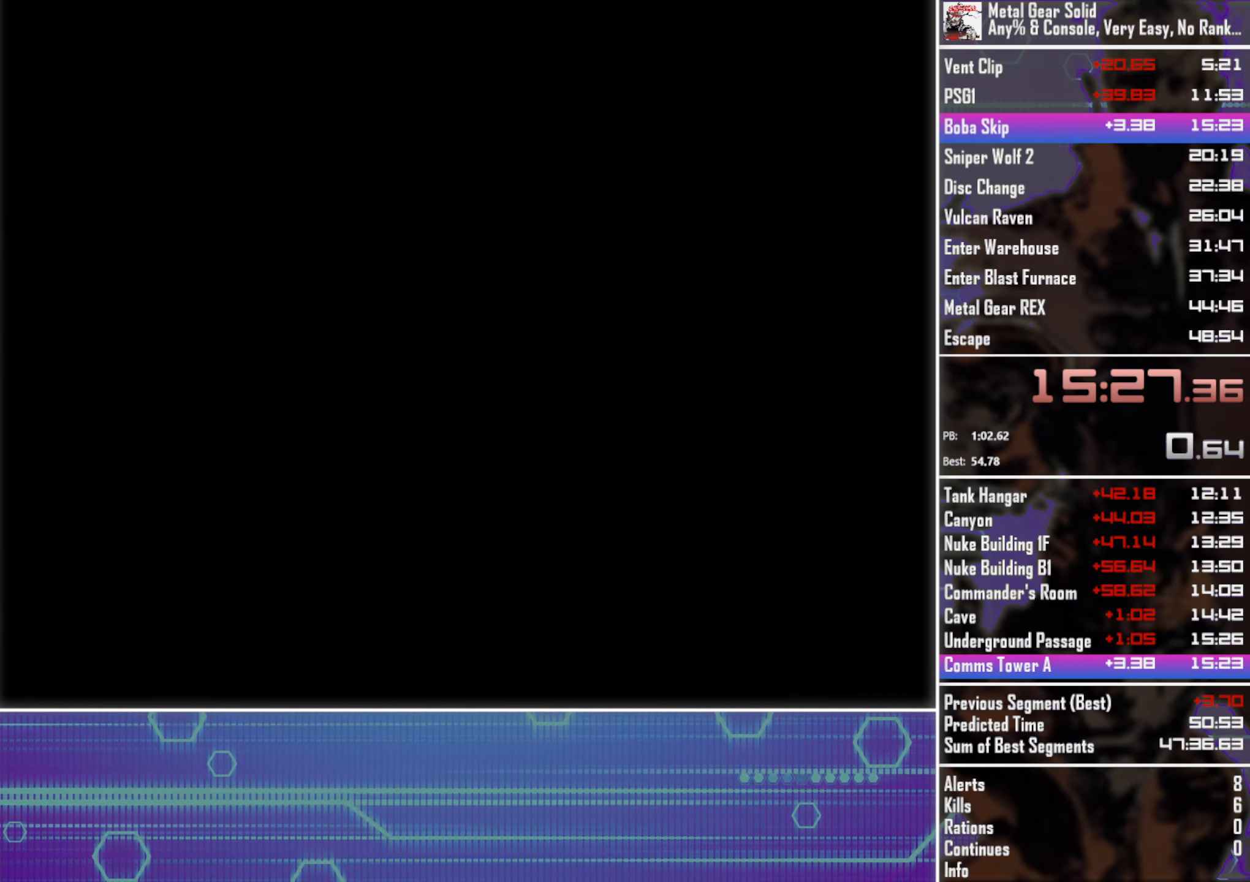
{"buttons": ["DPAD_UP"], "left_stick": "center", "events": []}
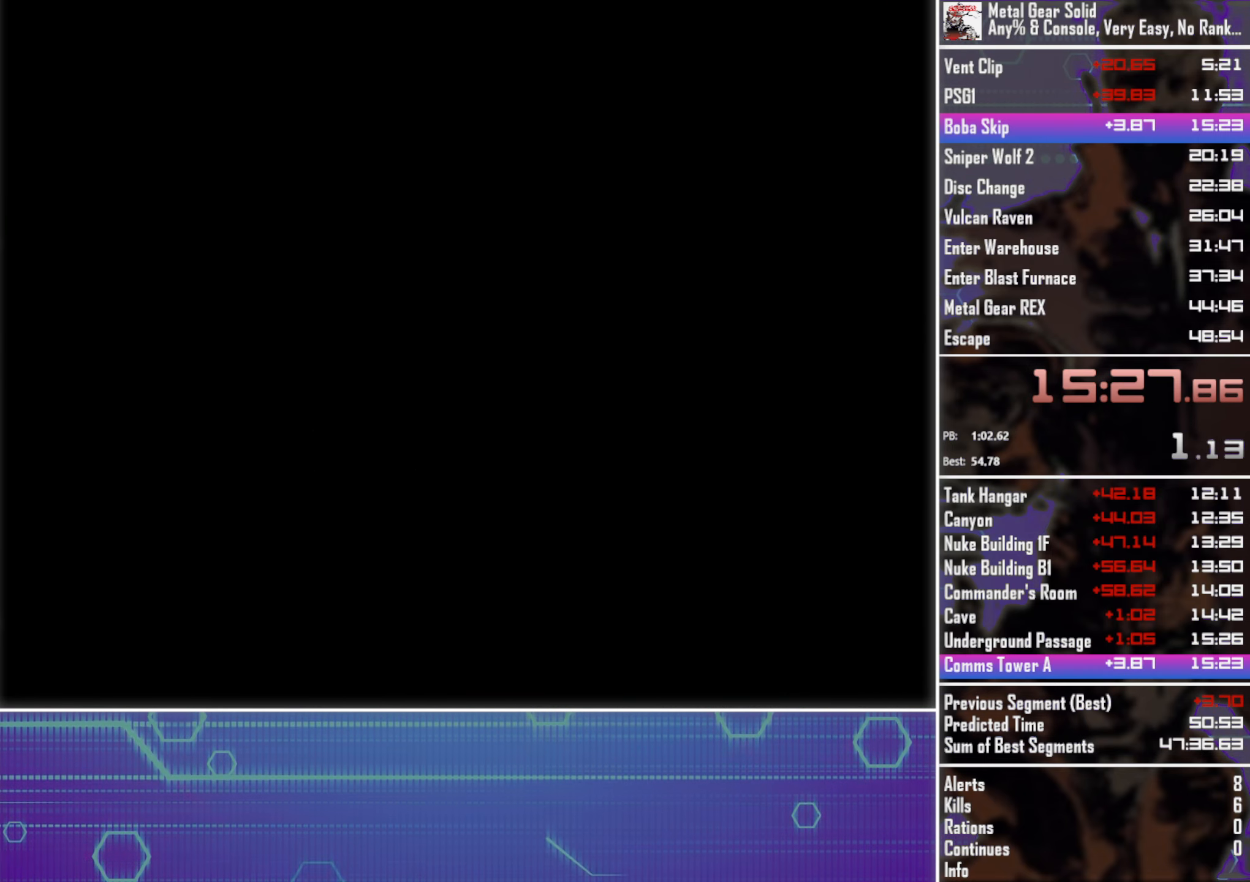
{"buttons": ["DPAD_UP"], "left_stick": "center", "events": []}
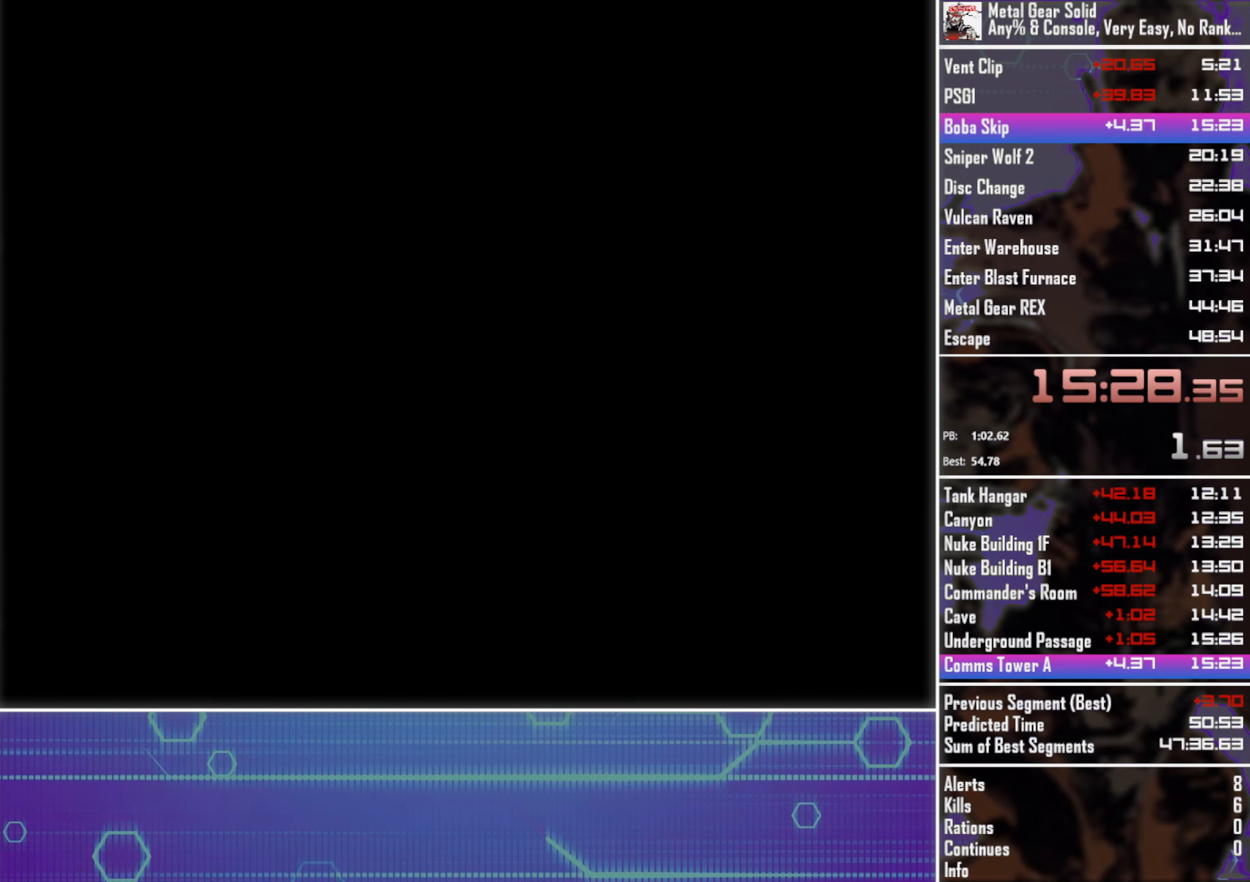
{"buttons": ["DPAD_UP"], "left_stick": "center", "events": []}
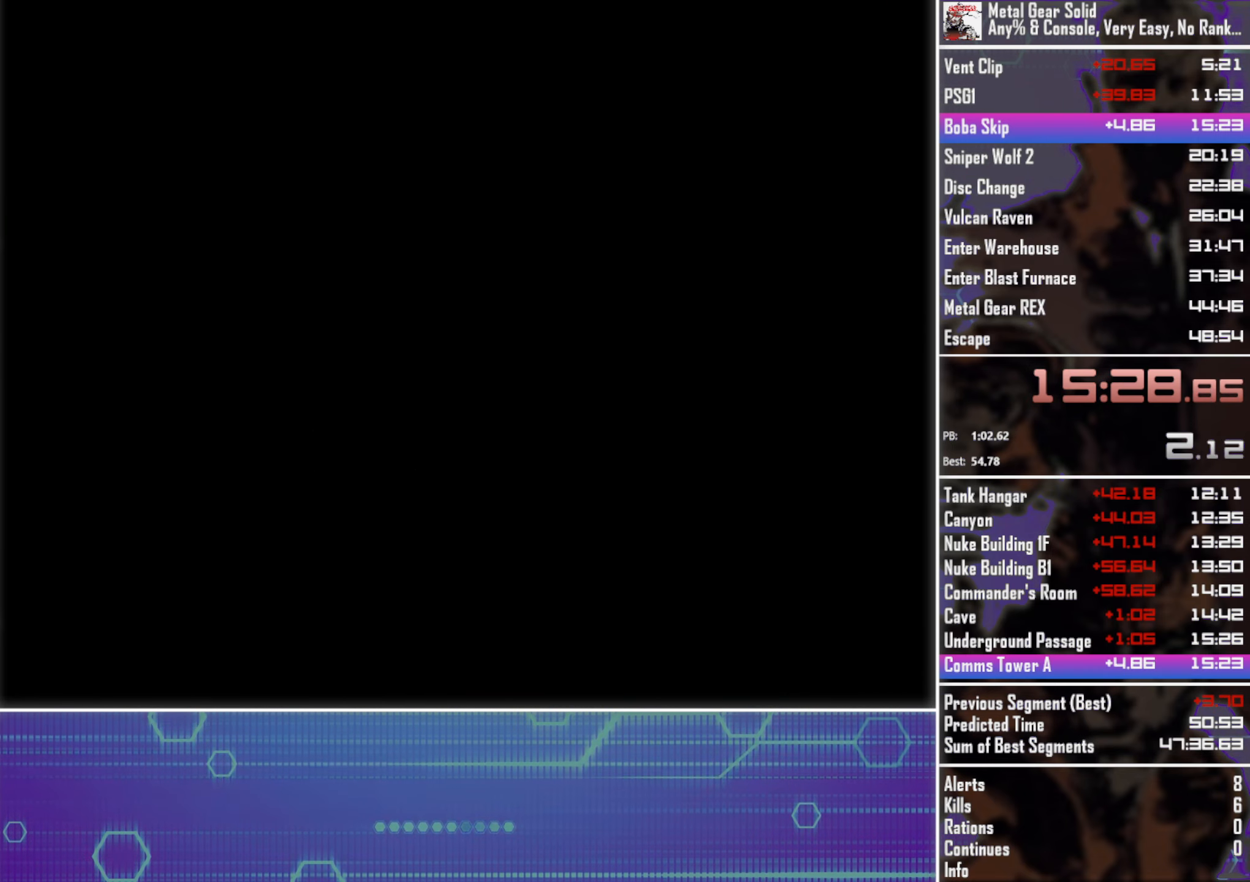
{"buttons": ["DPAD_UP"], "left_stick": "center", "events": []}
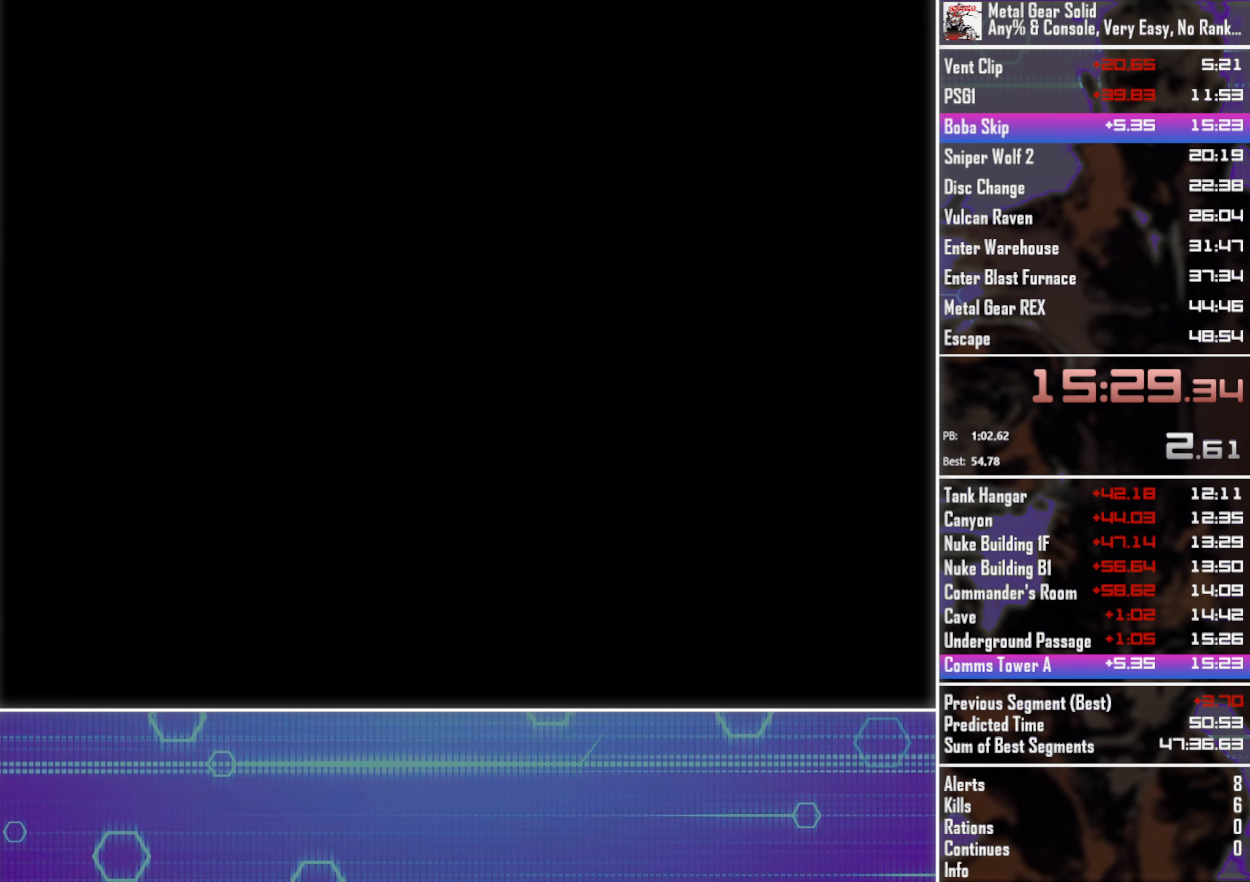
{"buttons": ["DPAD_UP"], "left_stick": "center", "events": []}
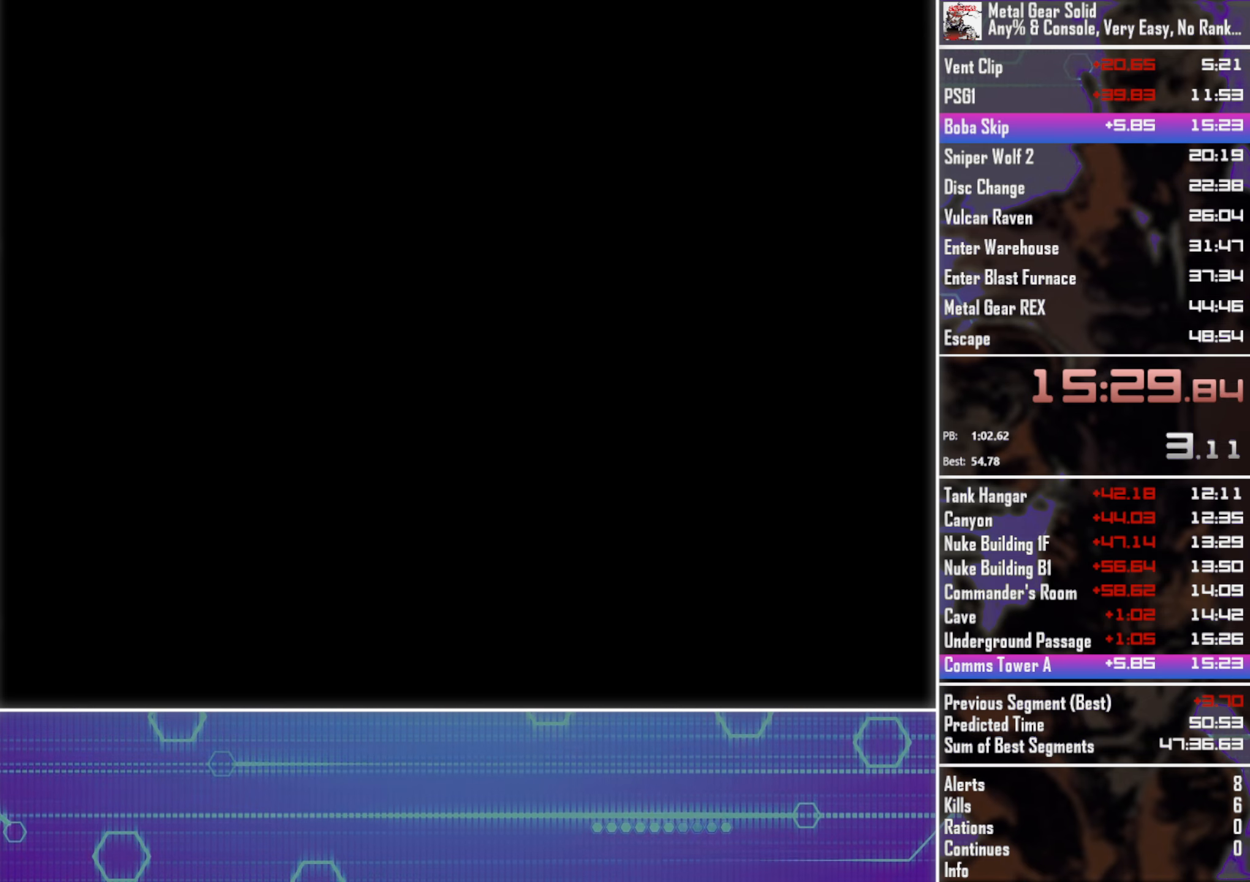
{"buttons": ["DPAD_UP"], "left_stick": "center", "events": []}
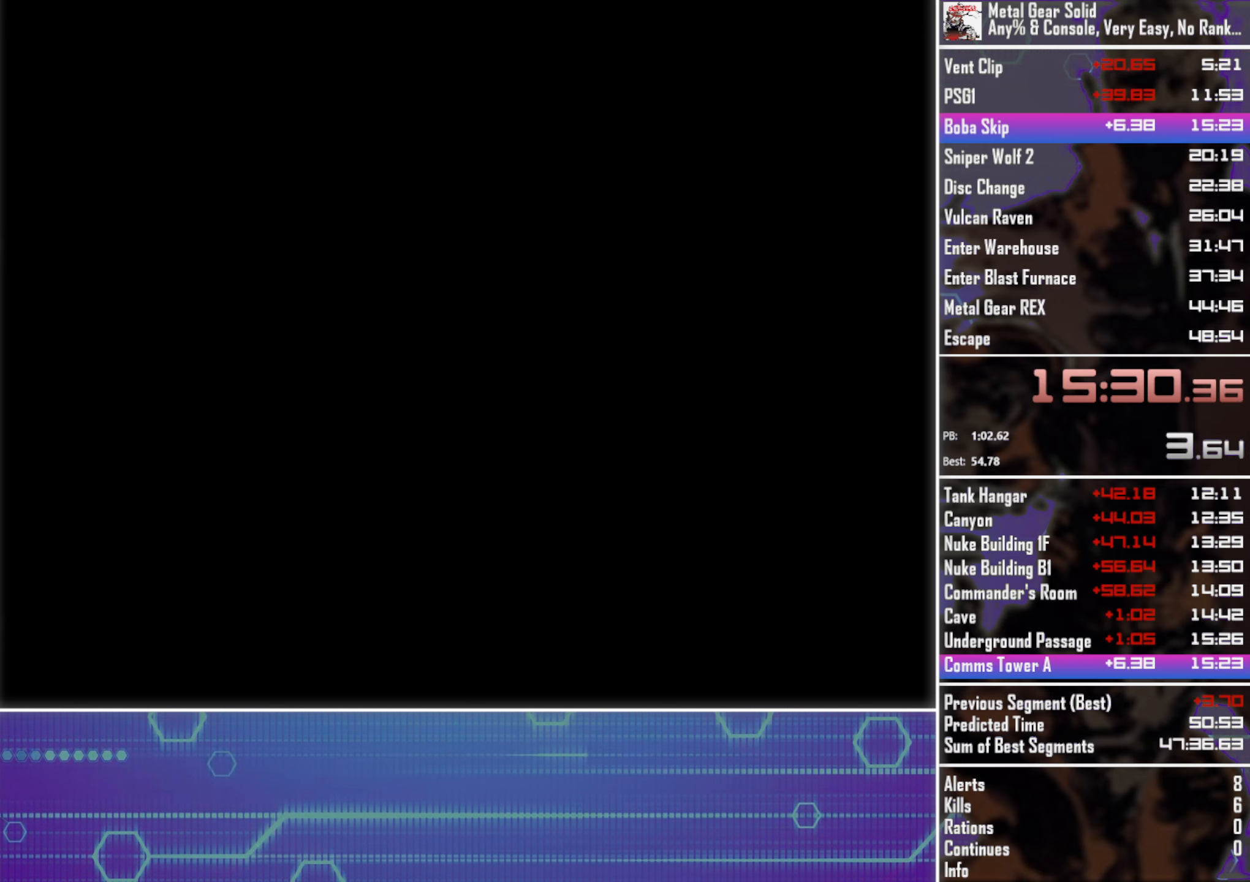
{"buttons": ["DPAD_UP"], "left_stick": "center", "events": []}
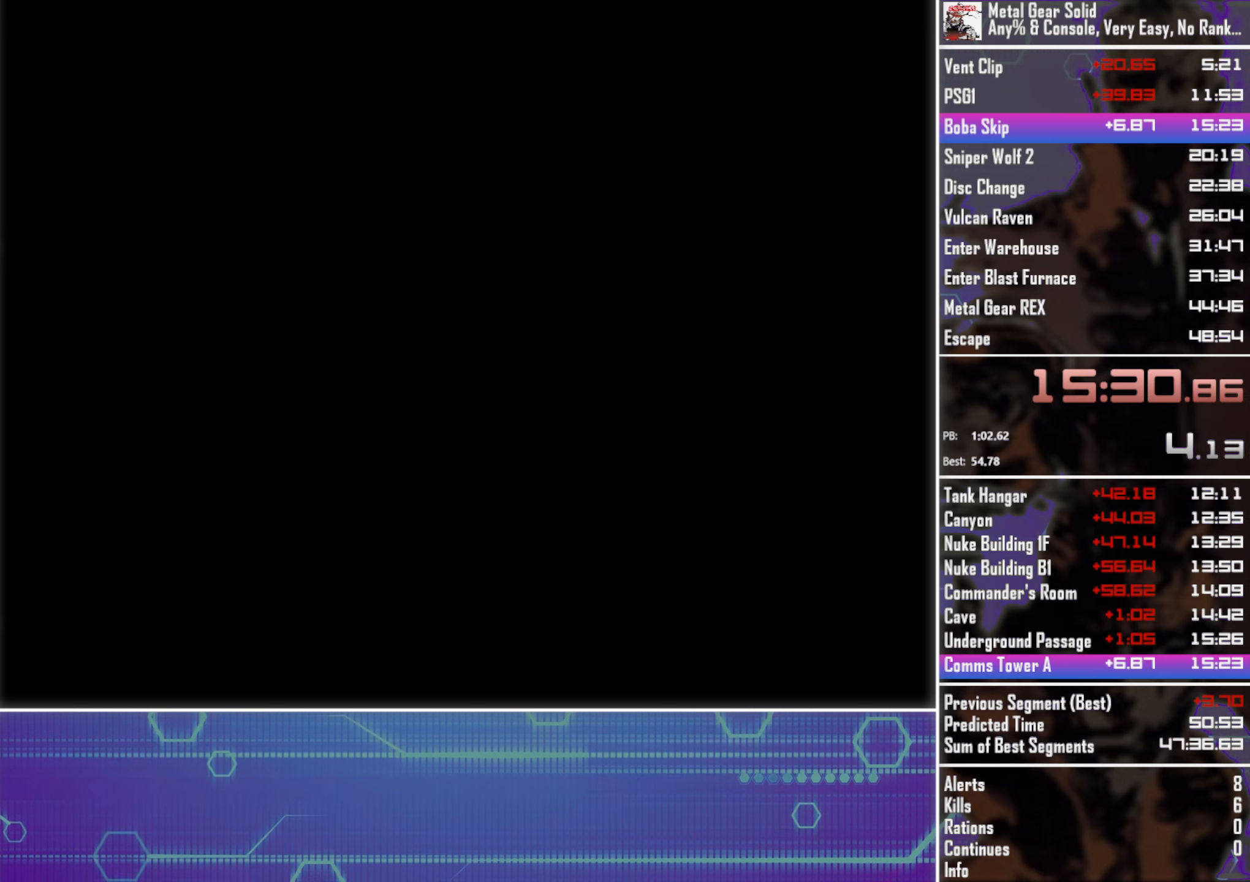
{"buttons": ["DPAD_UP"], "left_stick": "center", "events": []}
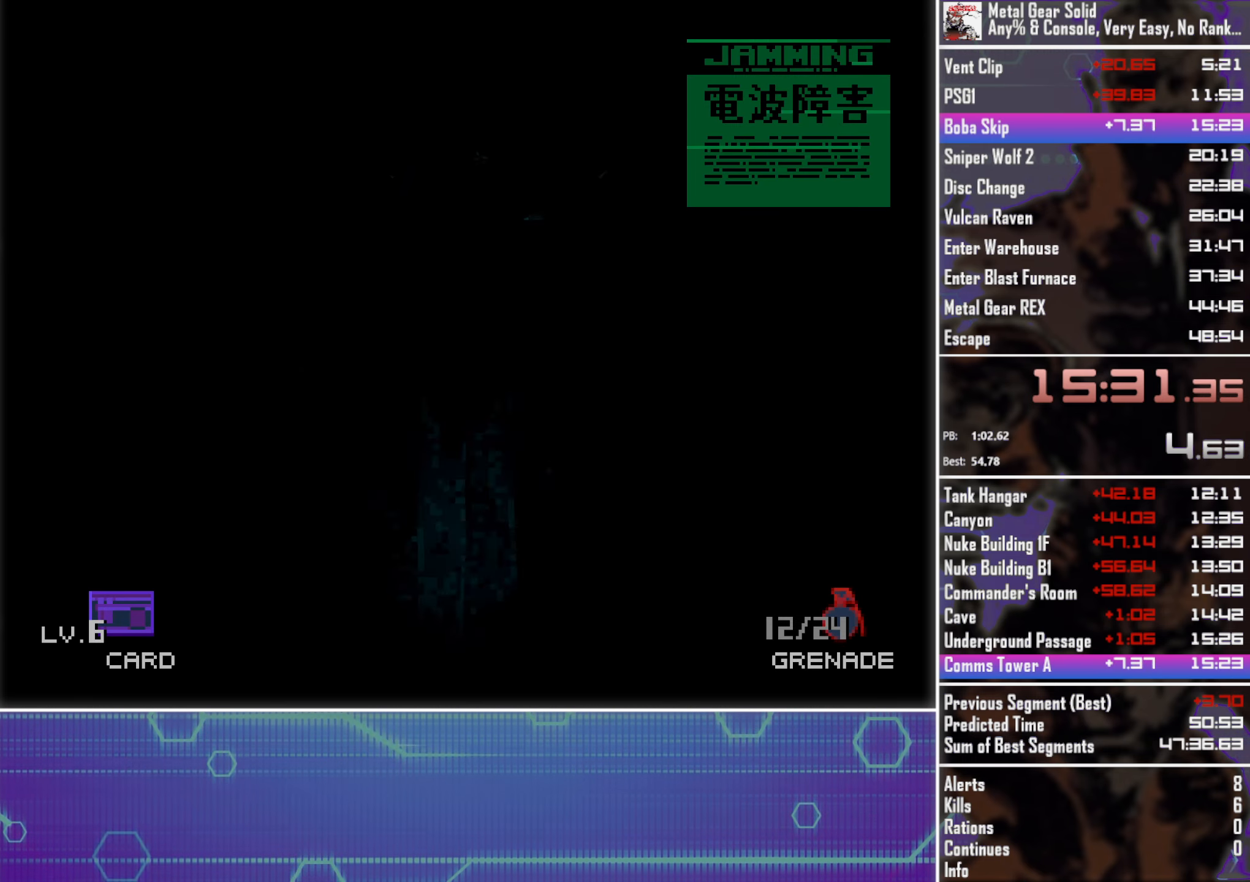
{"buttons": ["DPAD_UP"], "left_stick": "center", "events": [[250, "DPAD_LEFT", "down"], [367, "DPAD_LEFT", "up"]]}
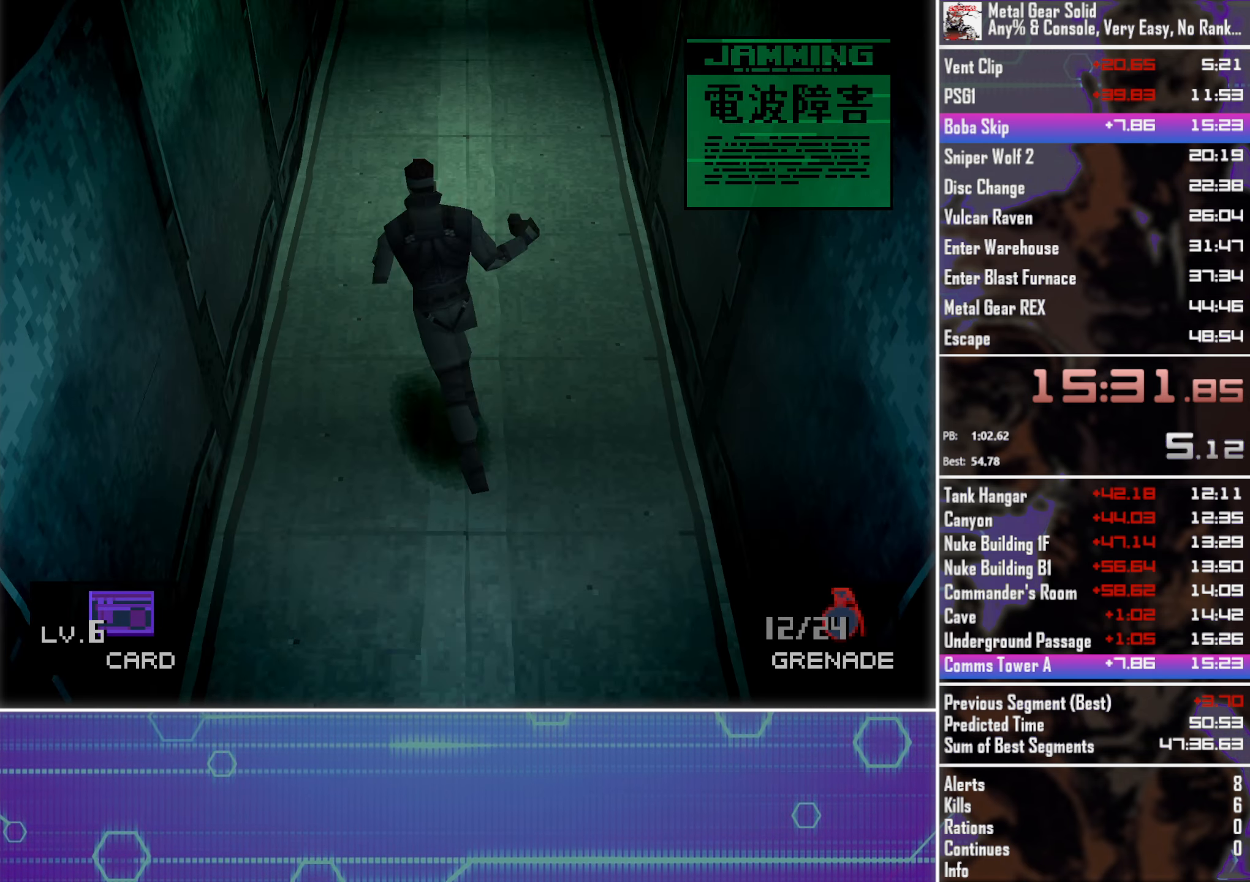
{"buttons": ["DPAD_UP"], "left_stick": "center", "events": [[283, "DPAD_LEFT", "down"], [383, "DPAD_LEFT", "up"]]}
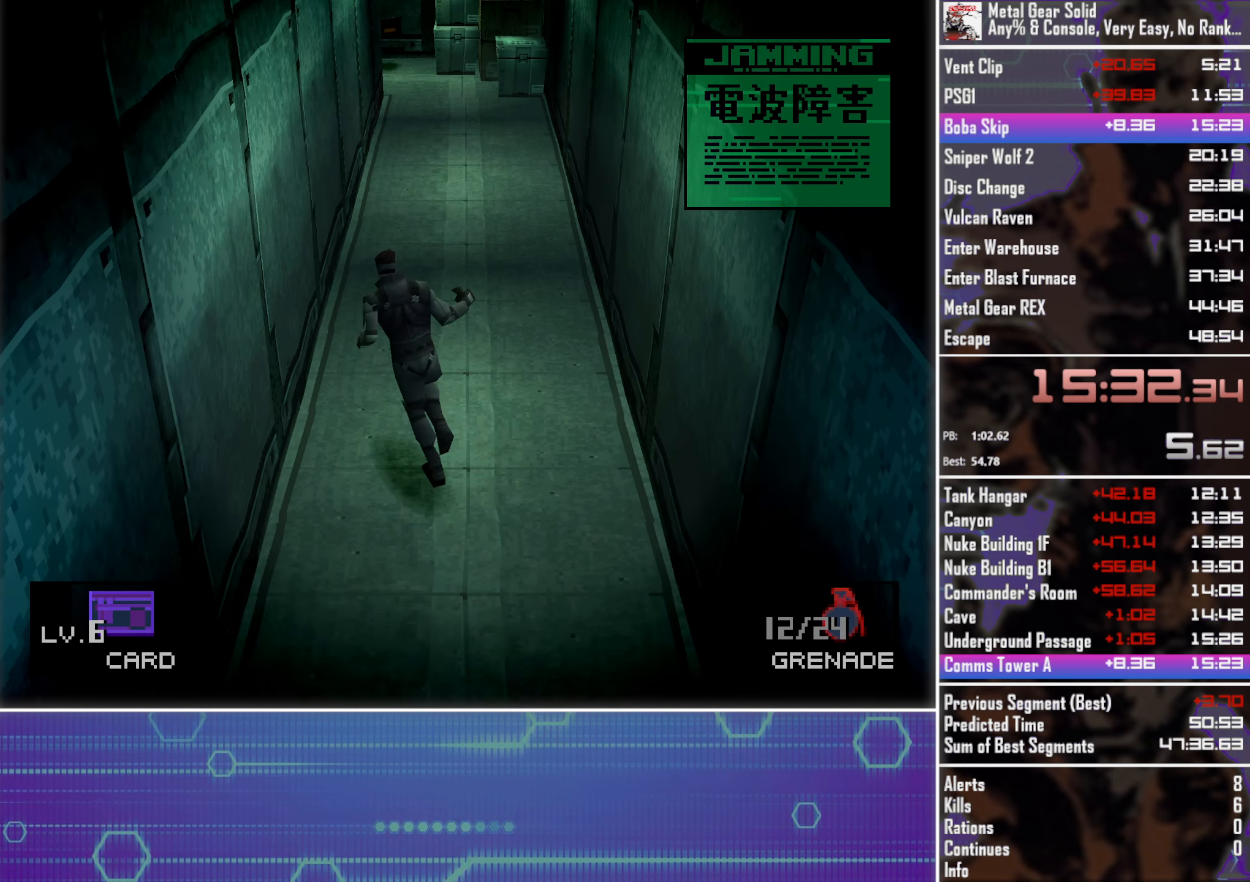
{"buttons": ["DPAD_UP"], "left_stick": "center", "events": [[300, "DPAD_LEFT", "down"], [417, "DPAD_LEFT", "up"]]}
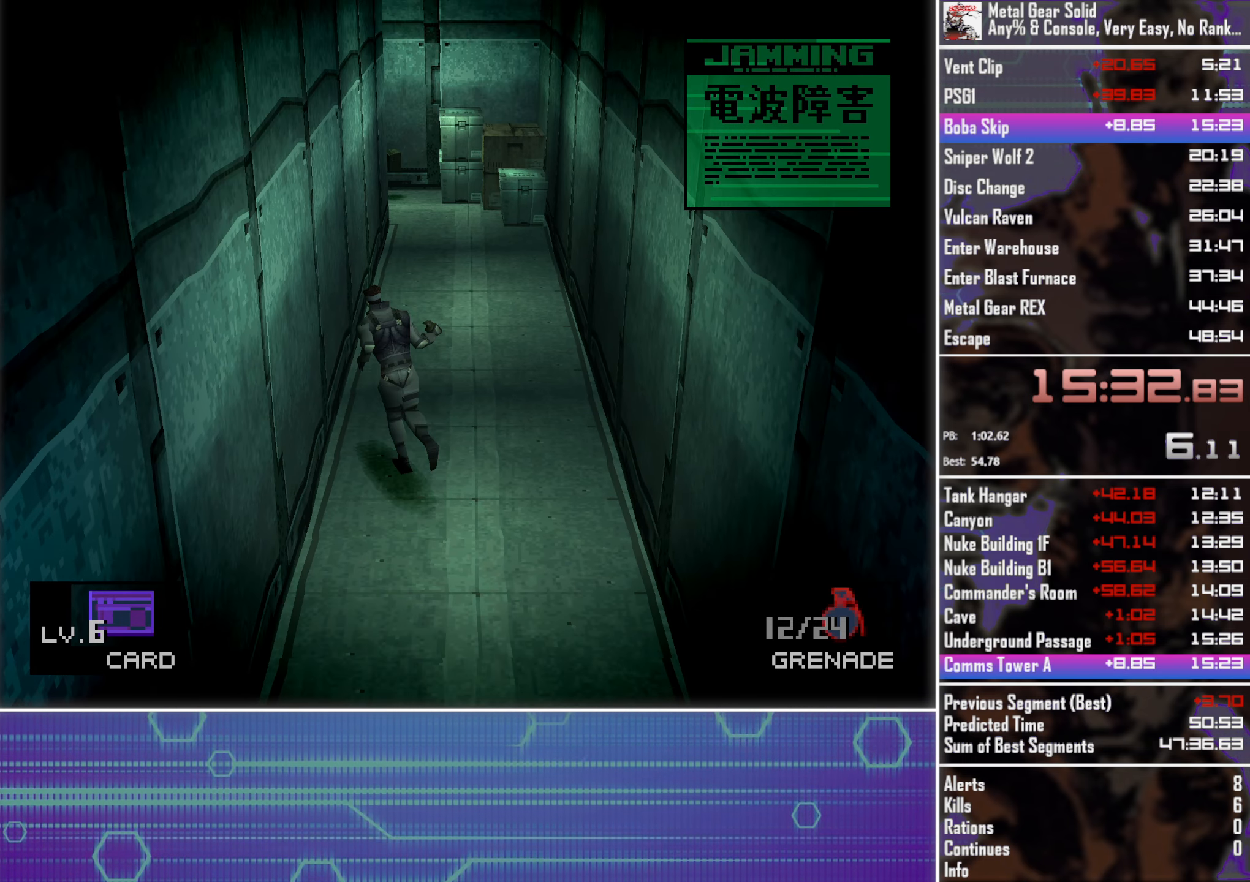
{"buttons": ["DPAD_UP"], "left_stick": "center", "events": []}
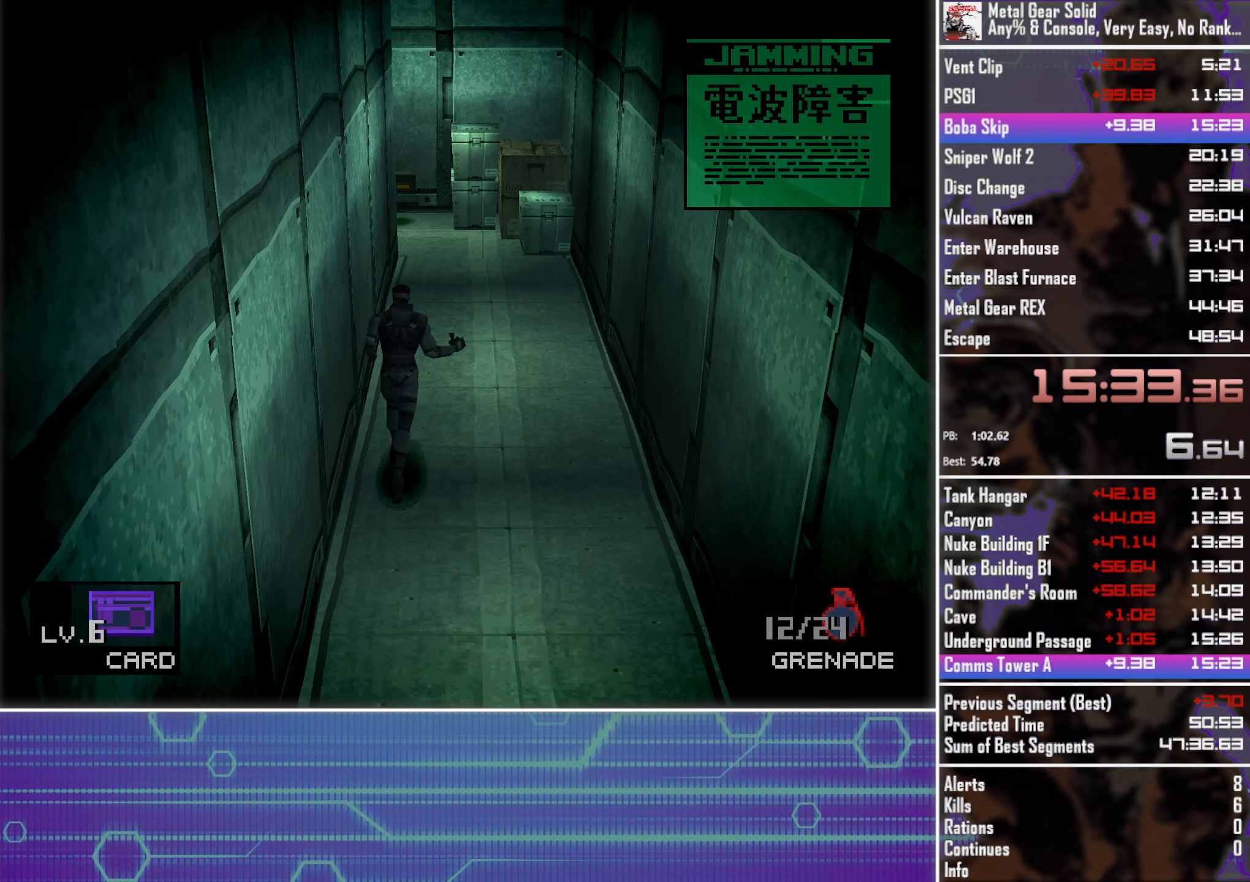
{"buttons": ["DPAD_UP"], "left_stick": "center", "events": []}
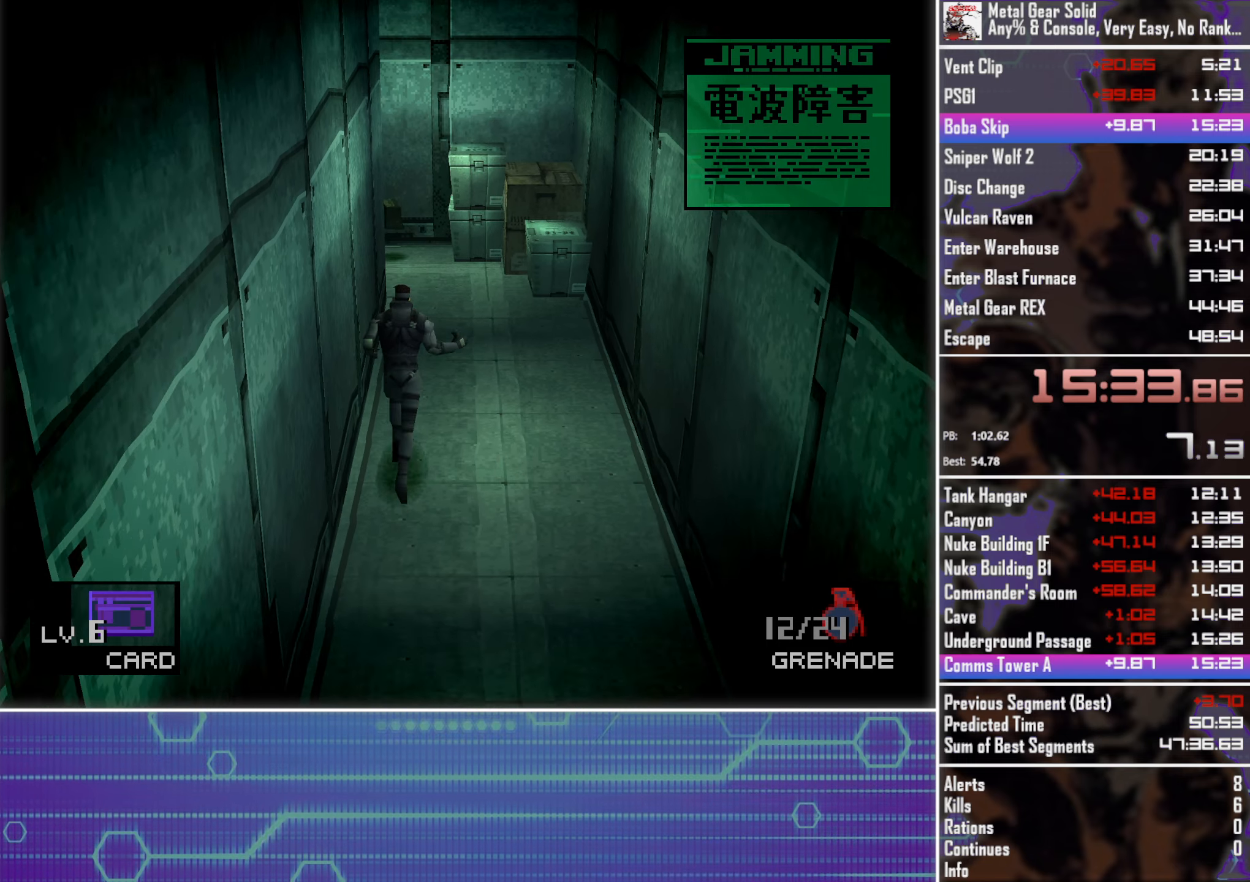
{"buttons": ["DPAD_UP"], "left_stick": "center", "events": []}
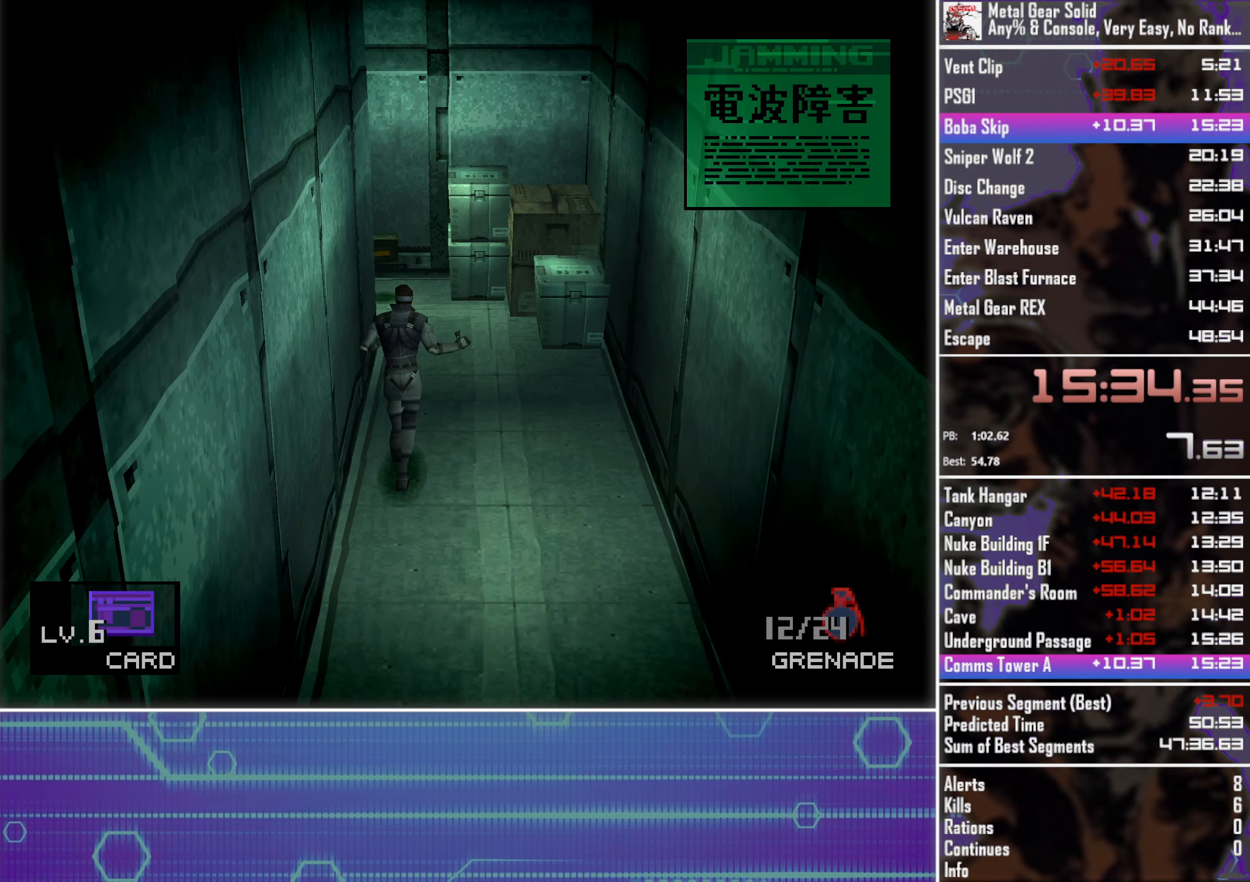
{"buttons": ["DPAD_UP"], "left_stick": "center", "events": []}
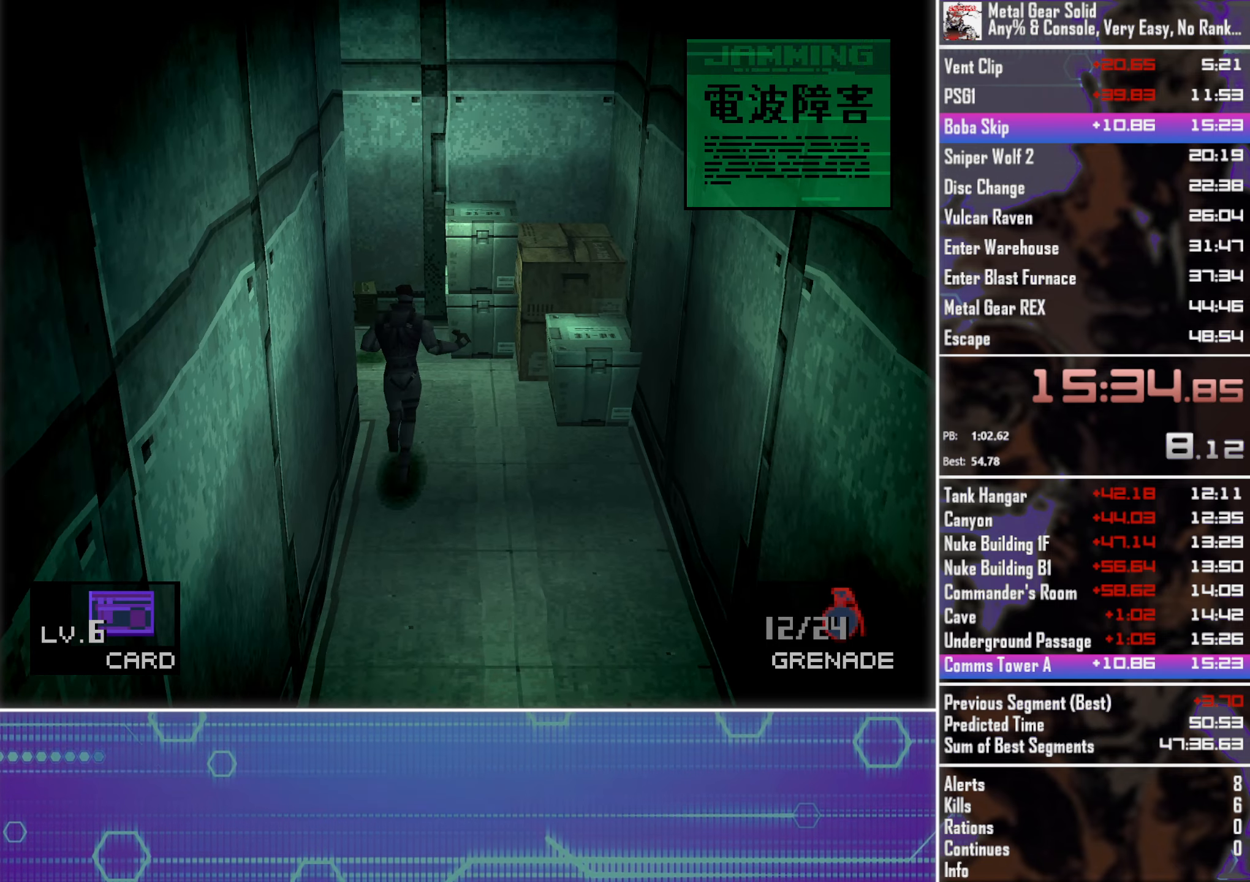
{"buttons": ["DPAD_LEFT"], "left_stick": "center", "events": [[167, "DPAD_LEFT", "down"], [350, "DPAD_UP", "up"]]}
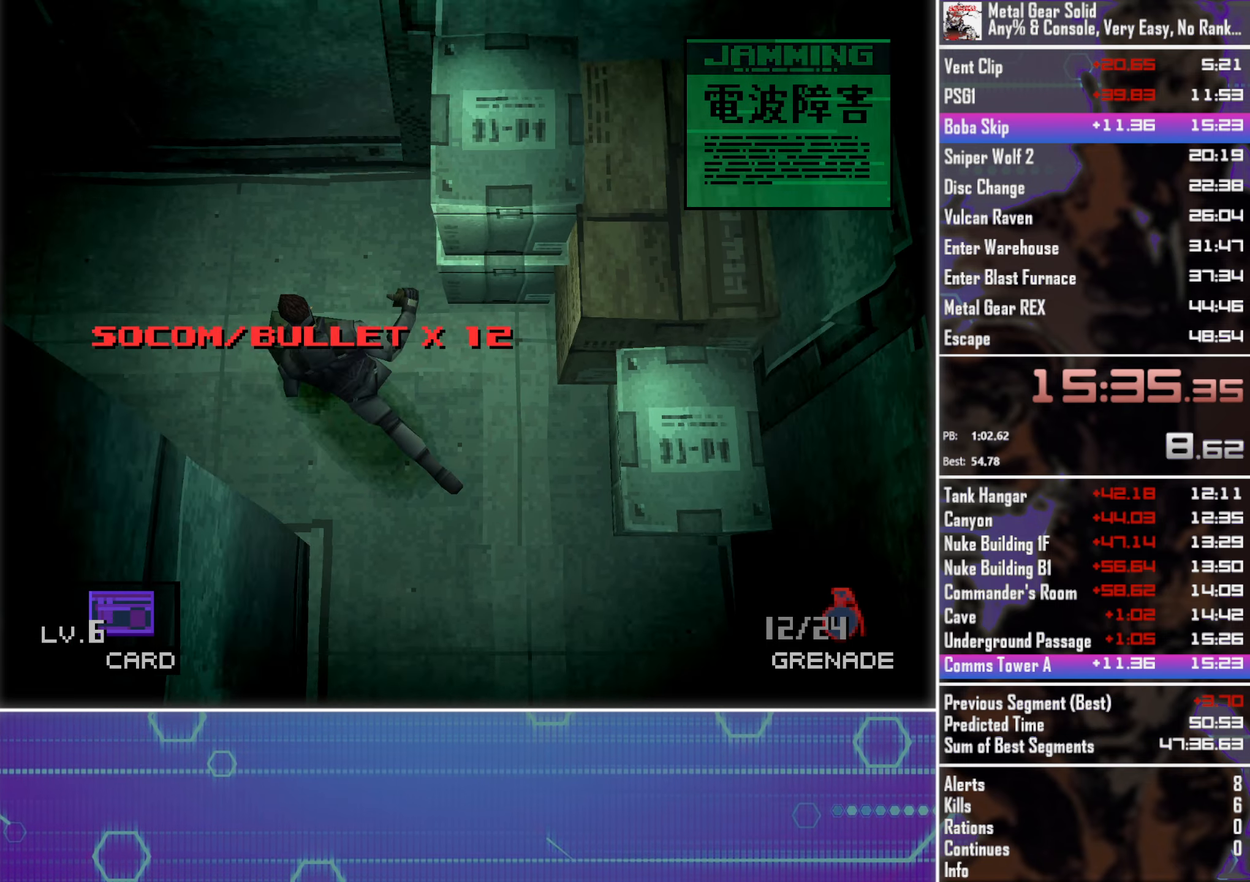
{"buttons": ["SQUARE", "DPAD_LEFT"], "left_stick": "center", "events": [[84, "SQUARE", "down"]]}
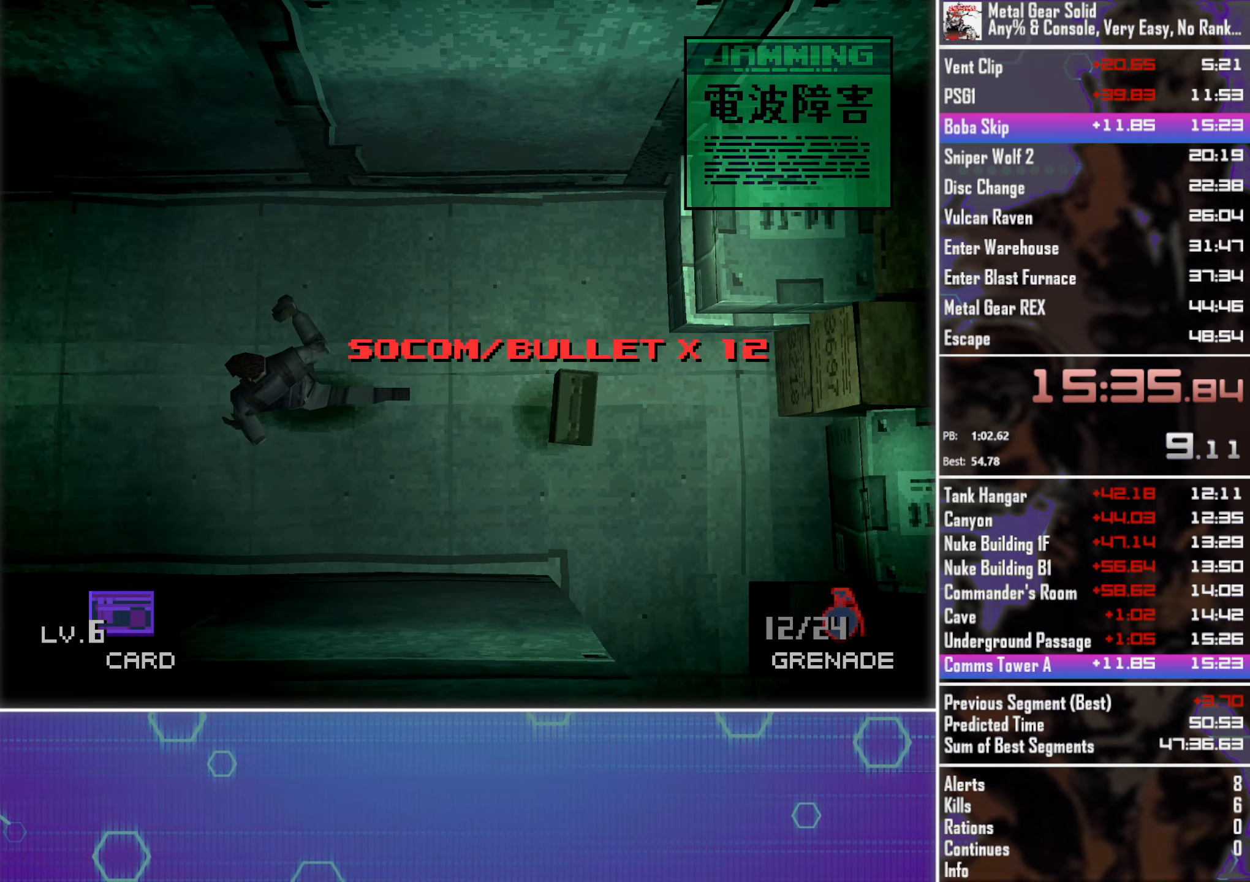
{"buttons": ["SQUARE", "DPAD_LEFT"], "left_stick": "center", "events": []}
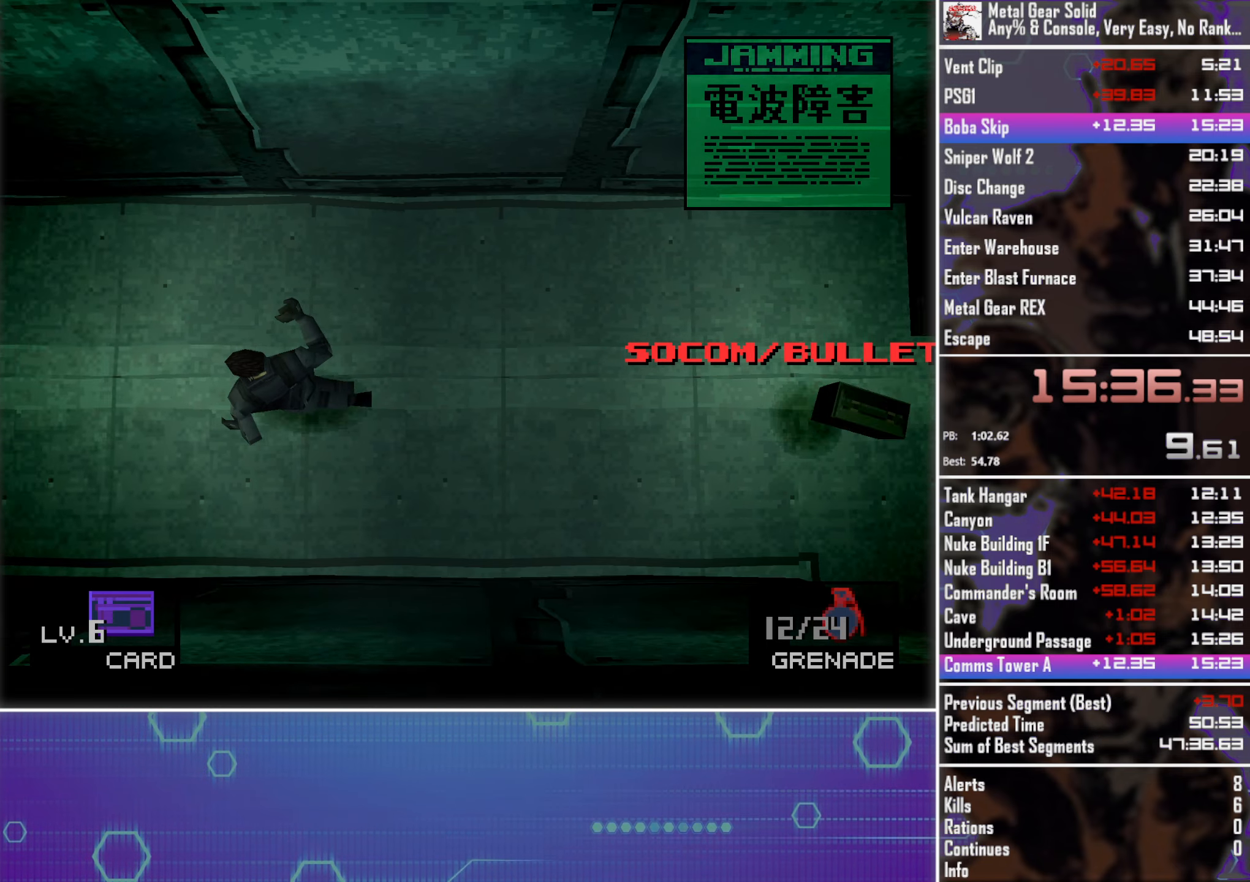
{"buttons": ["SQUARE", "DPAD_LEFT"], "left_stick": "center", "events": []}
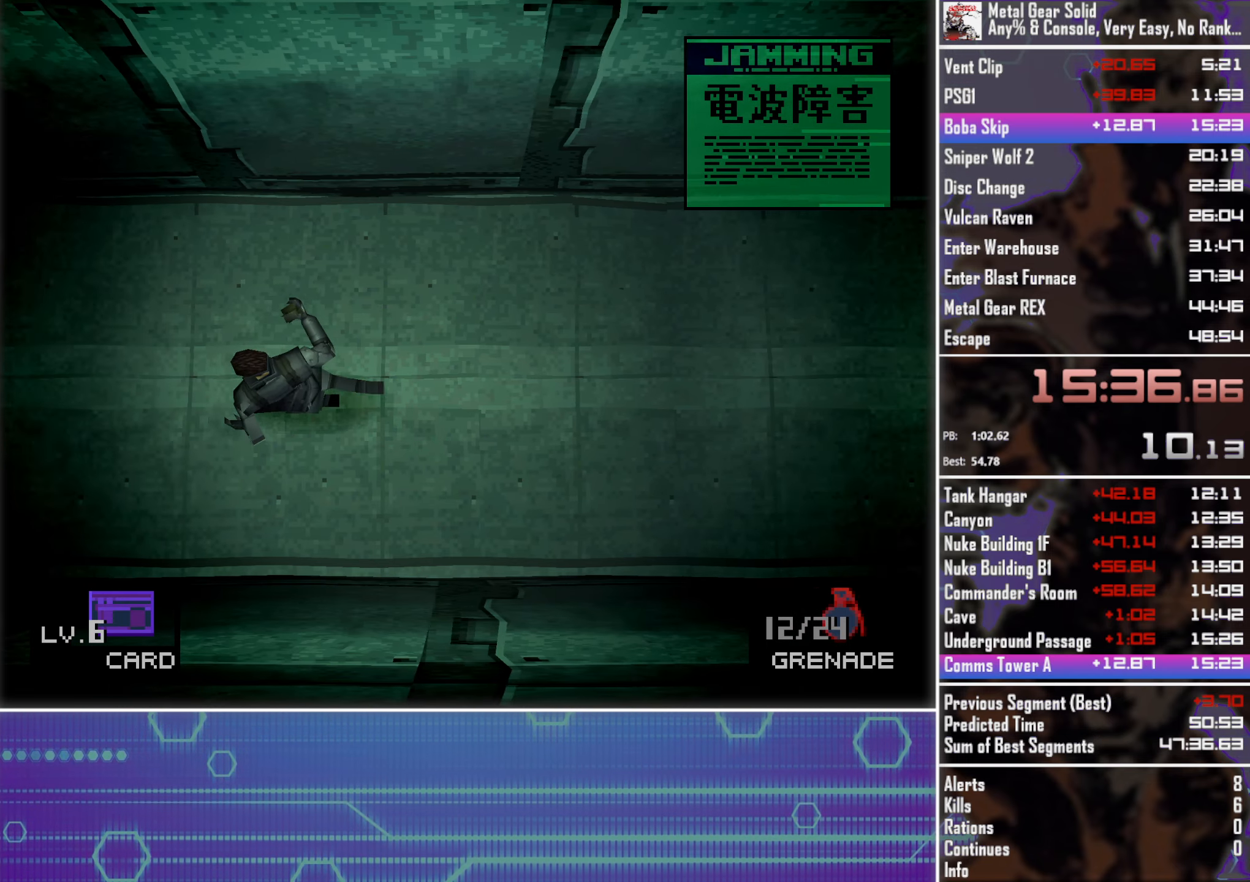
{"buttons": ["SQUARE", "DPAD_LEFT"], "left_stick": "center", "events": []}
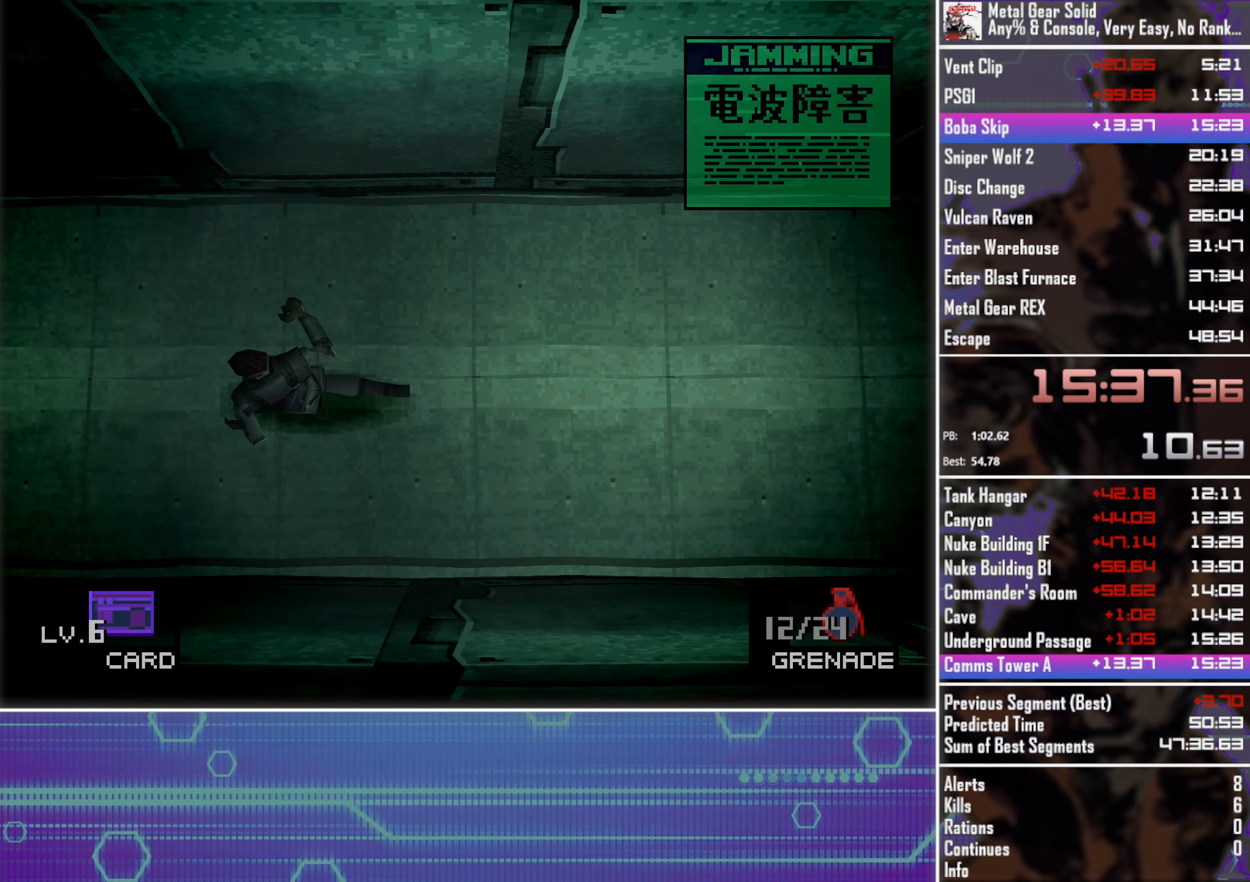
{"buttons": ["SQUARE", "DPAD_LEFT"], "left_stick": "center", "events": []}
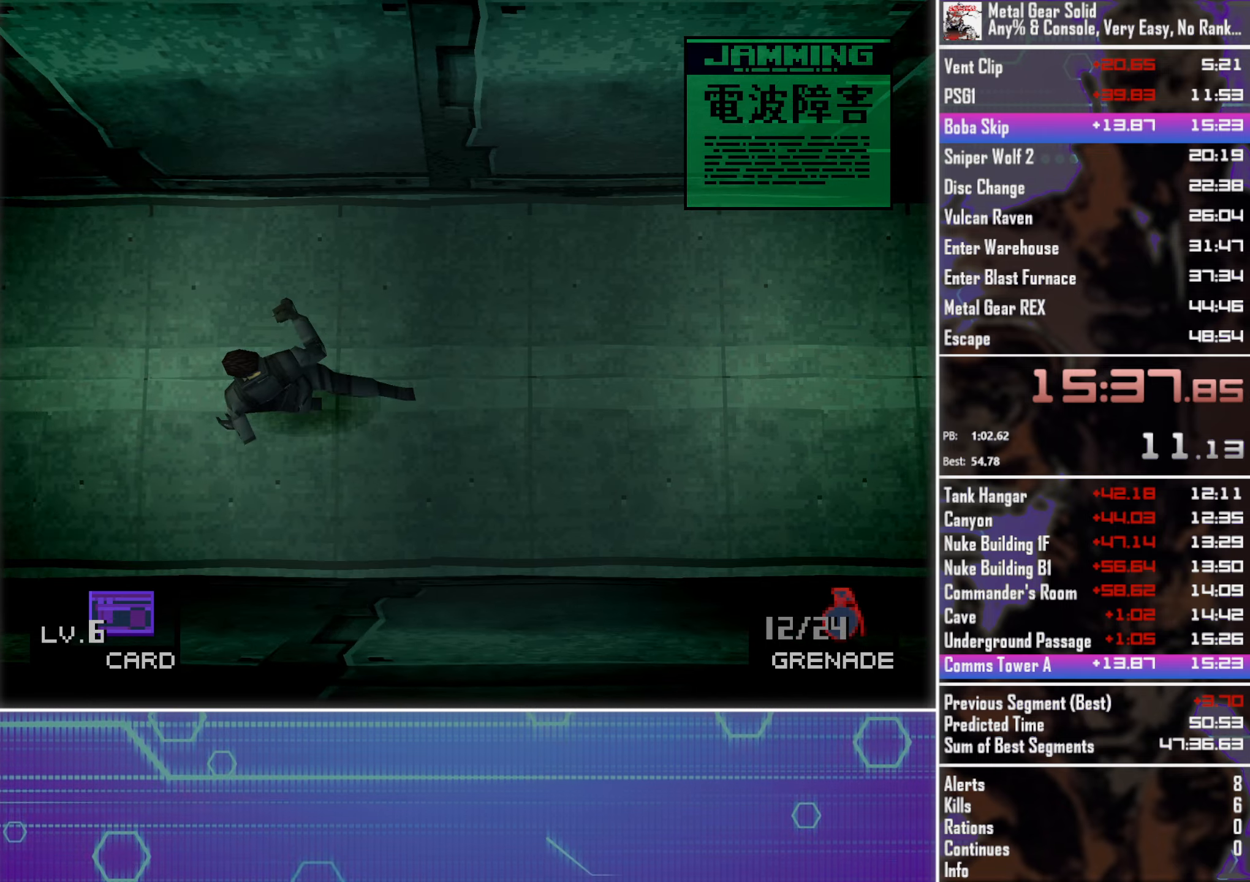
{"buttons": ["SQUARE", "DPAD_LEFT"], "left_stick": "center", "events": []}
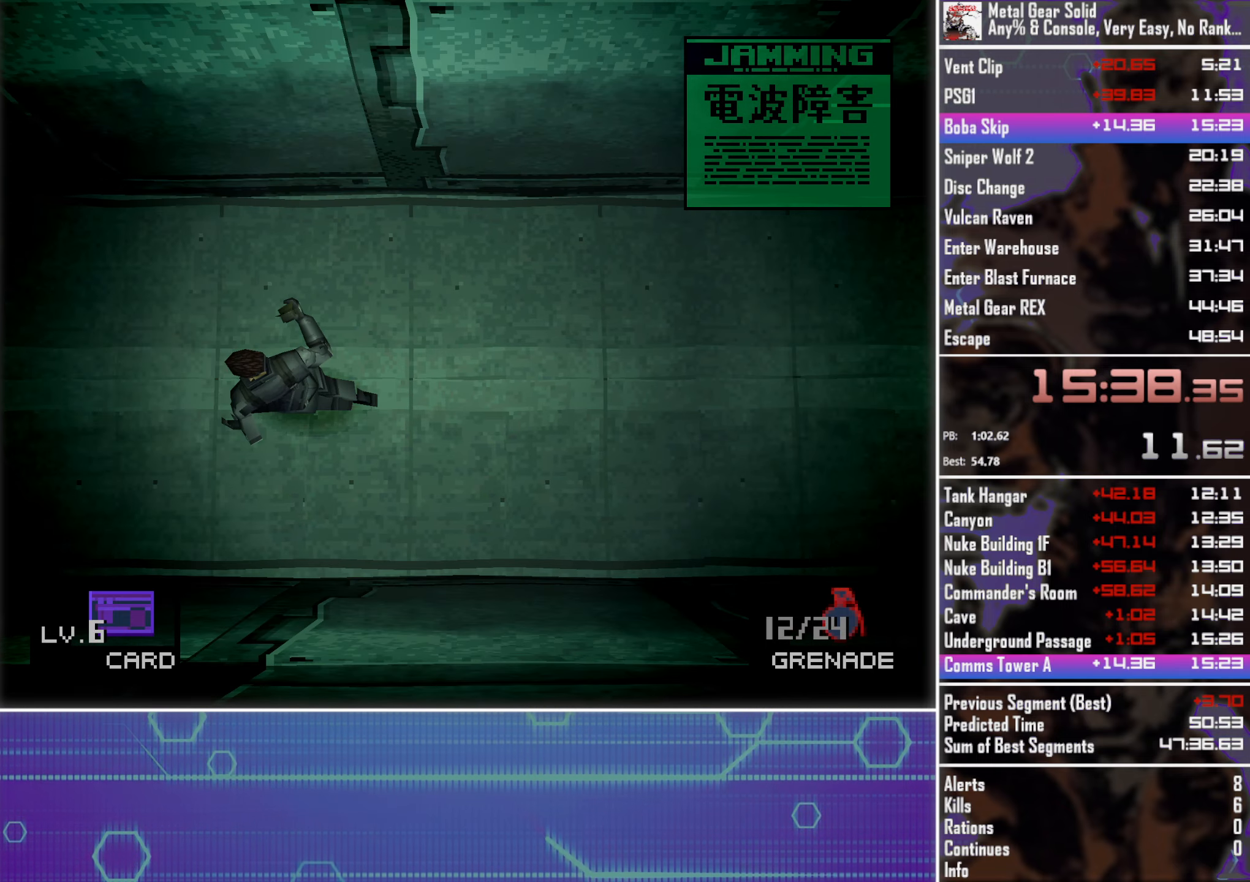
{"buttons": [], "left_stick": "center", "events": [[300, "DPAD_LEFT", "up"], [300, "SQUARE", "up"]]}